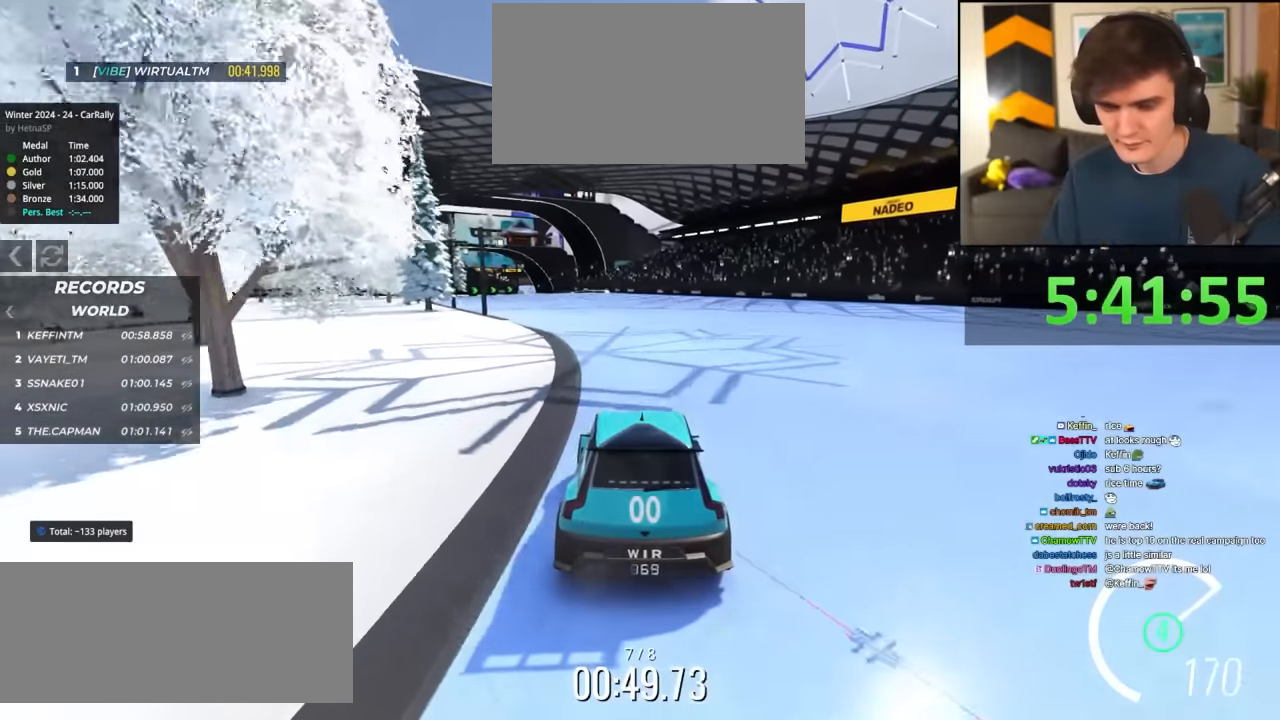
Gameplay with keyboard; each line is a JSON object with the keys held at the frame after it. "events" lists presses ("down") and releases ("up") of "brake", "down", "left", "right" and "up" between this image and that frame as [ms after this image, input, new state], when the widget could be followed in between. No other keys are recorded. Mouse input is not recorded. Key names are as the overlay labels them; some are game actions (e.g. jump) rather than physical keys.
{"keys": ["up"], "events": [[267, "left", "down"], [300, "left", "up"]]}
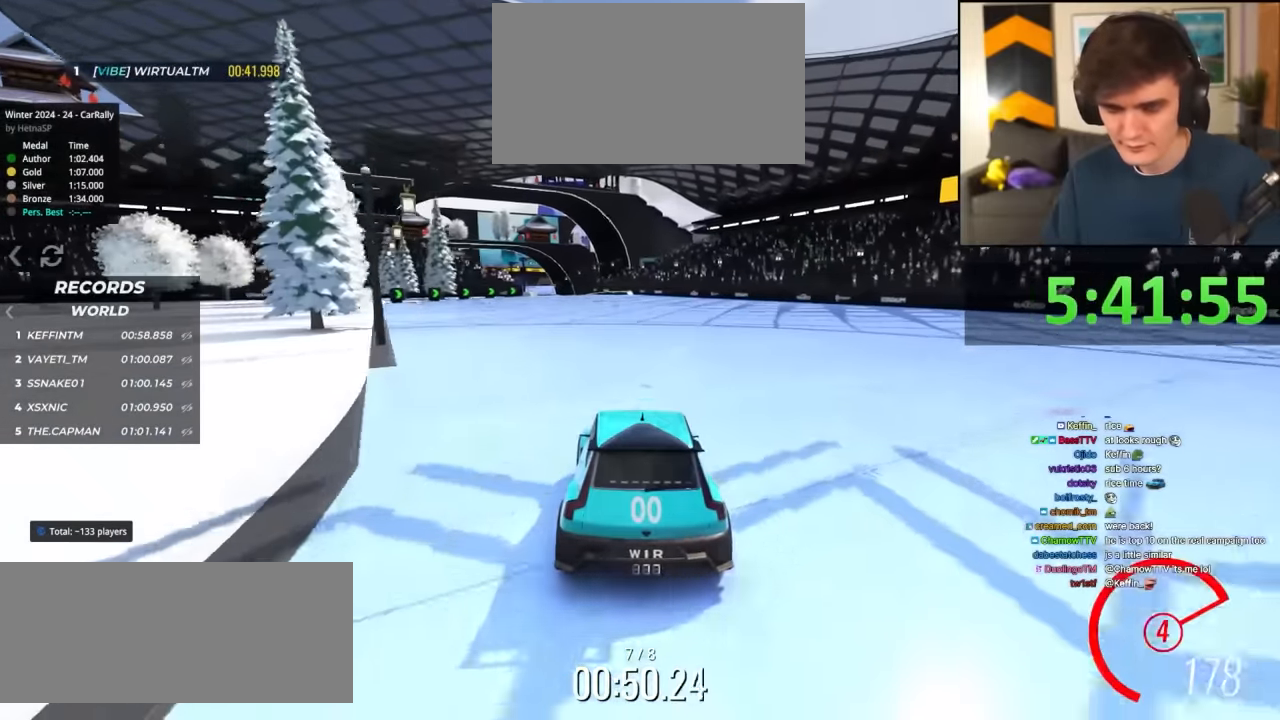
{"keys": ["up"], "events": [[34, "left", "down"], [67, "left", "up"]]}
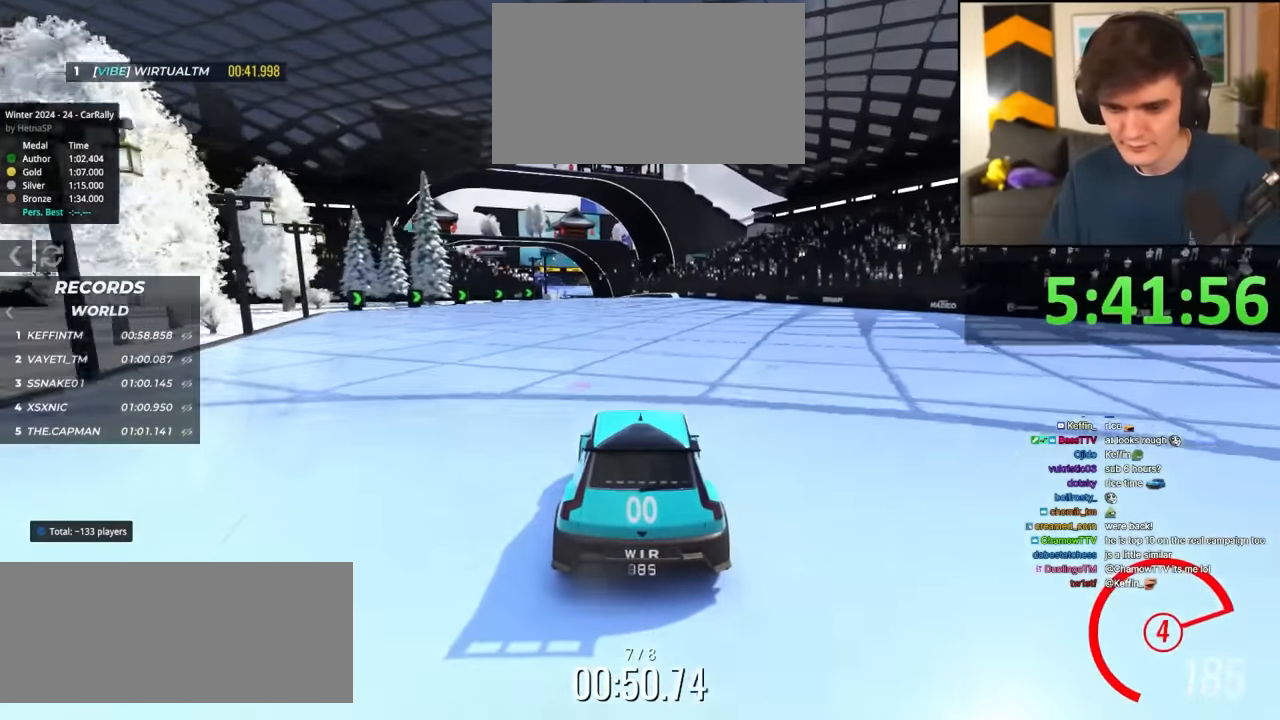
{"keys": ["up"], "events": [[100, "left", "down"], [150, "left", "up"], [384, "left", "down"], [484, "left", "up"]]}
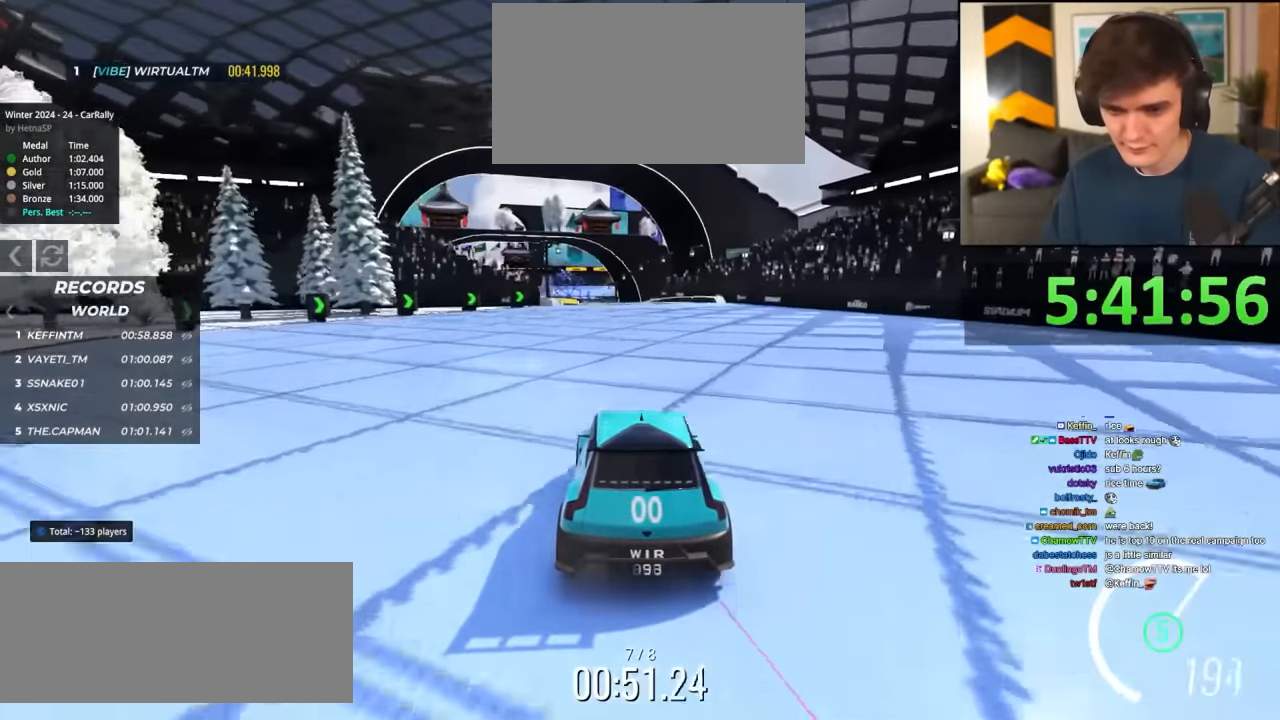
{"keys": ["up"], "events": [[350, "left", "down"], [450, "left", "up"]]}
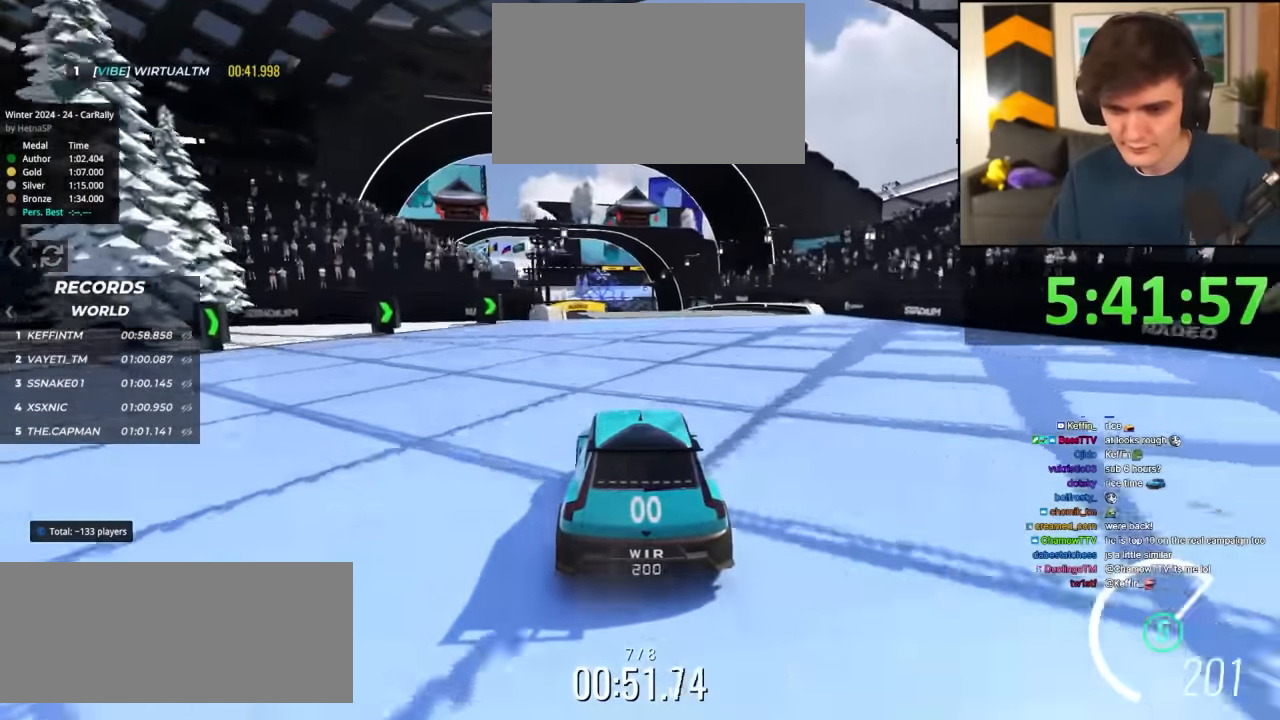
{"keys": ["left", "up"], "events": [[134, "left", "down"], [184, "left", "up"], [467, "left", "down"]]}
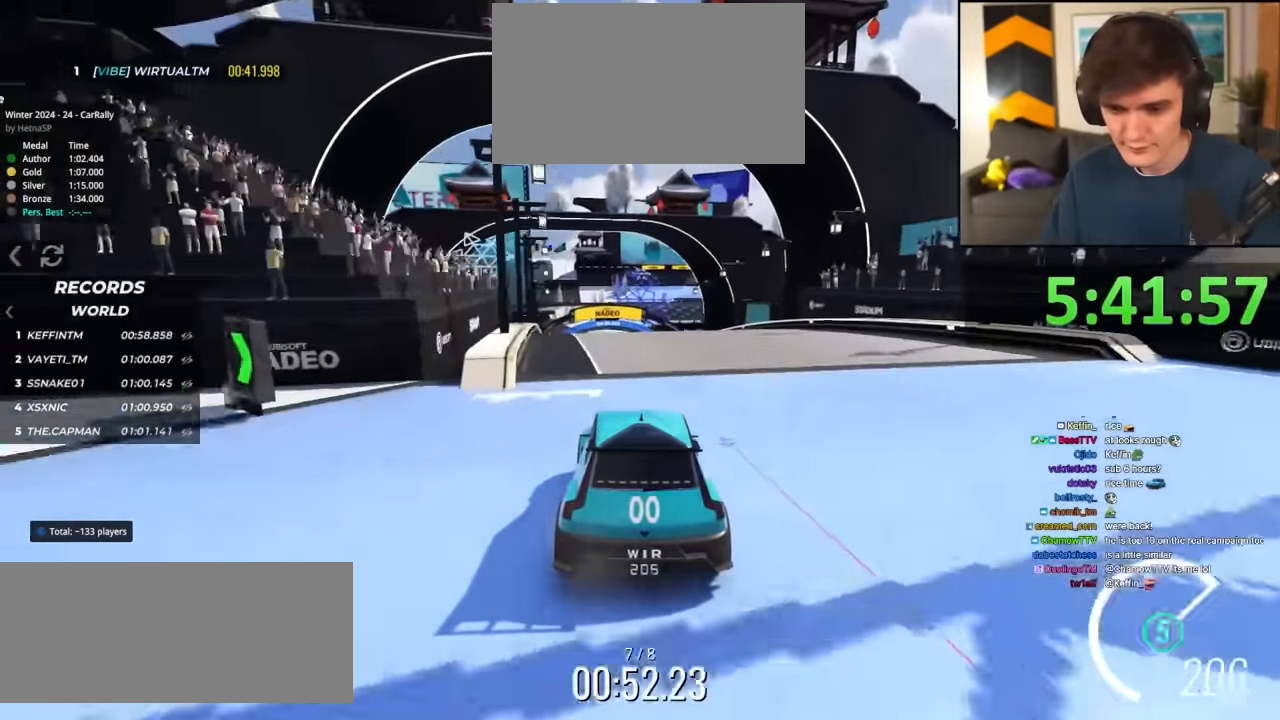
{"keys": ["up"], "events": [[50, "left", "up"], [200, "left", "down"], [250, "left", "up"]]}
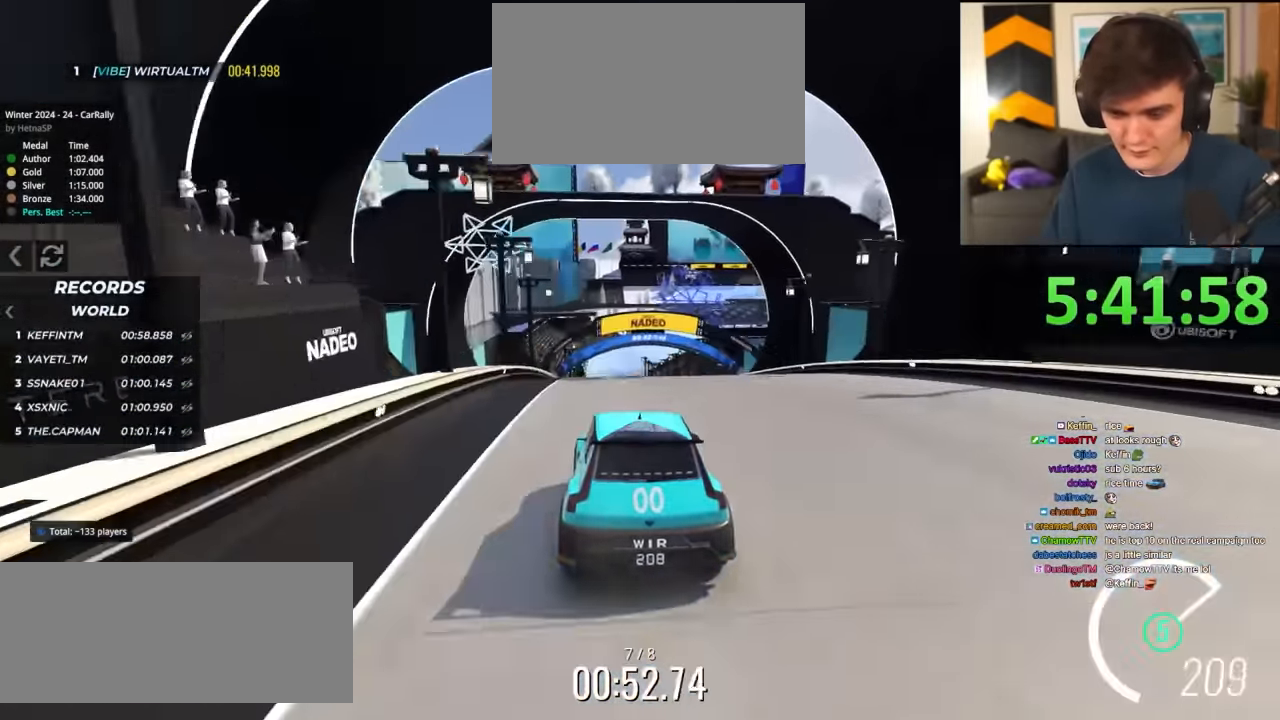
{"keys": ["up"], "events": [[450, "left", "down"], [500, "left", "up"]]}
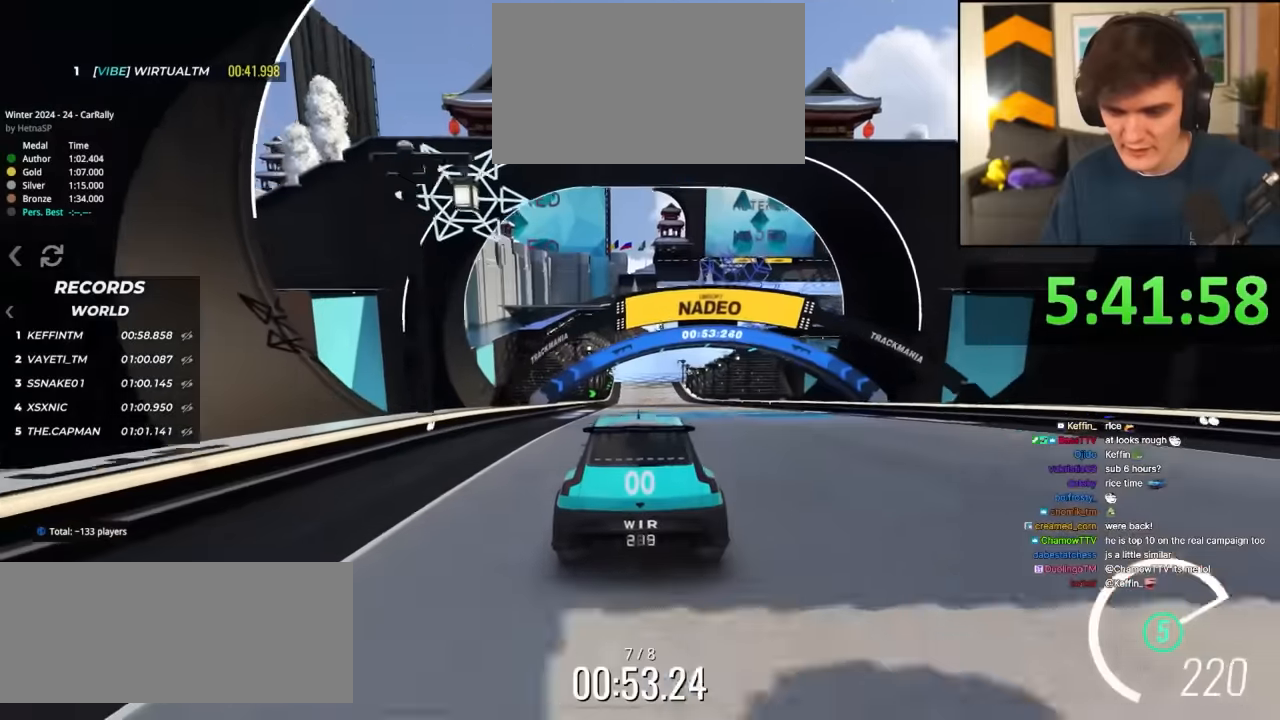
{"keys": ["up"], "events": []}
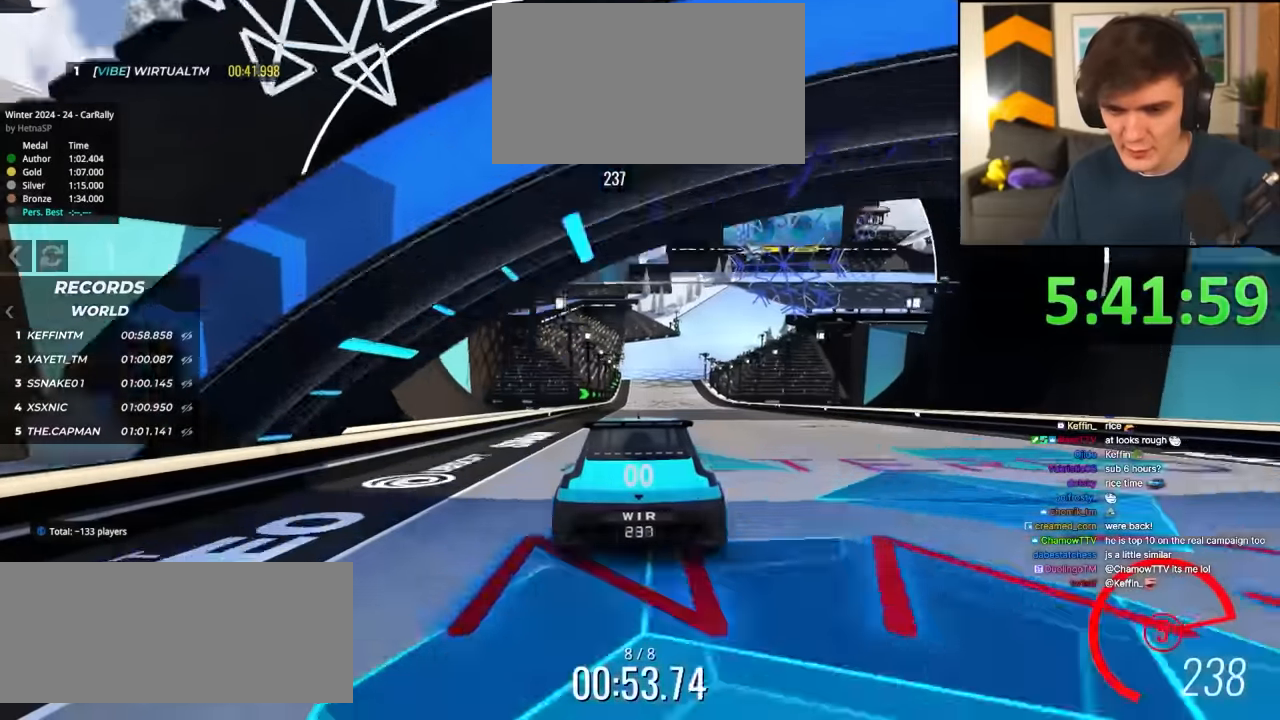
{"keys": ["up"], "events": [[334, "left", "down"], [384, "left", "up"]]}
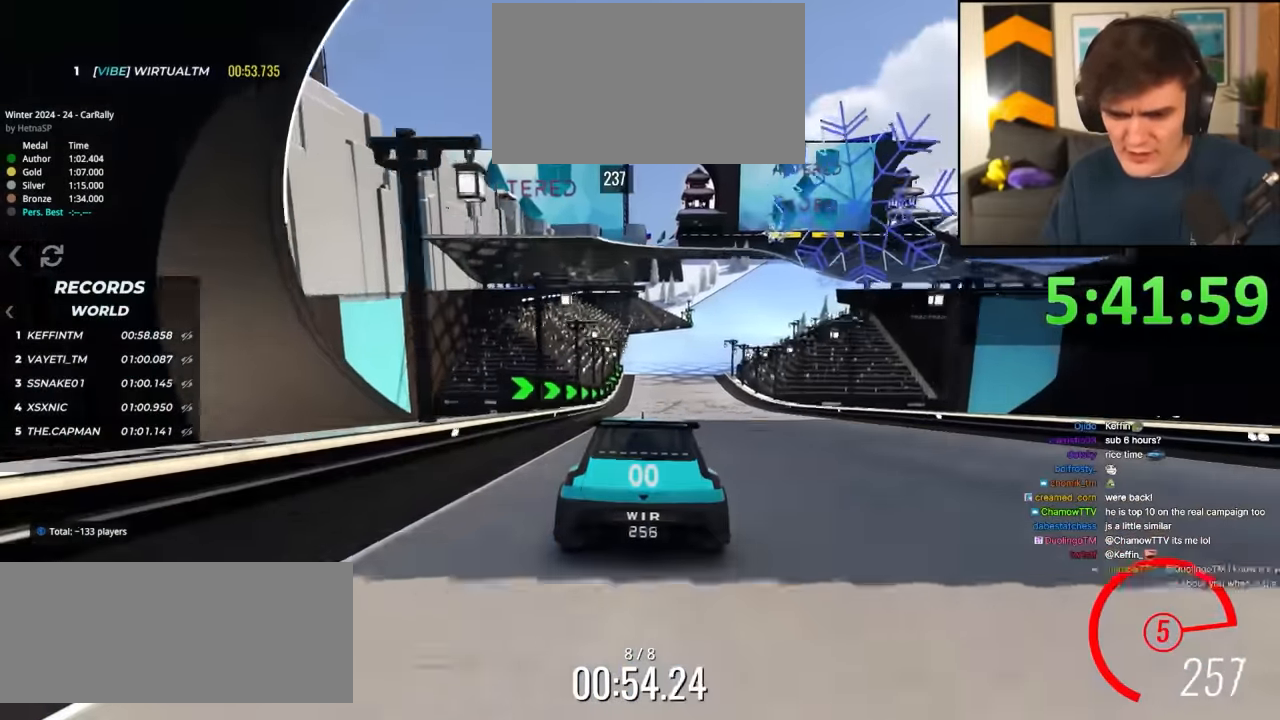
{"keys": ["up"], "events": []}
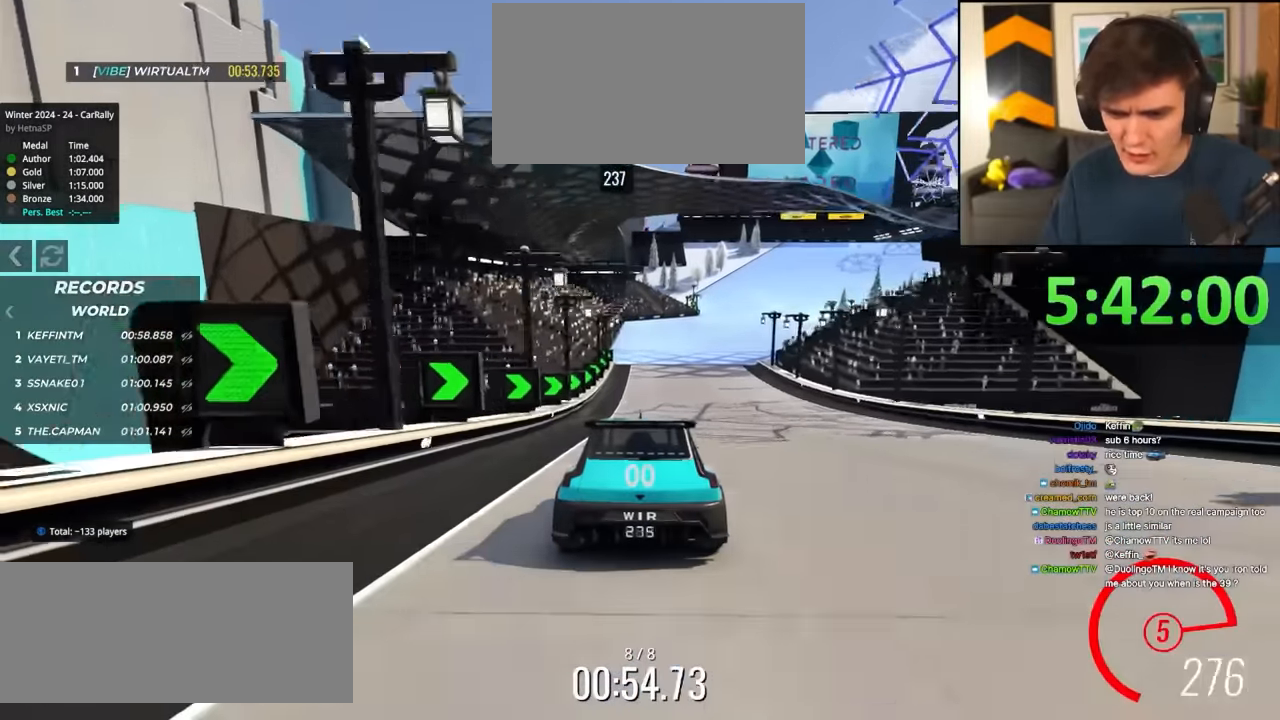
{"keys": ["up"], "events": [[134, "right", "down"], [234, "right", "up"], [367, "right", "down"], [467, "right", "up"]]}
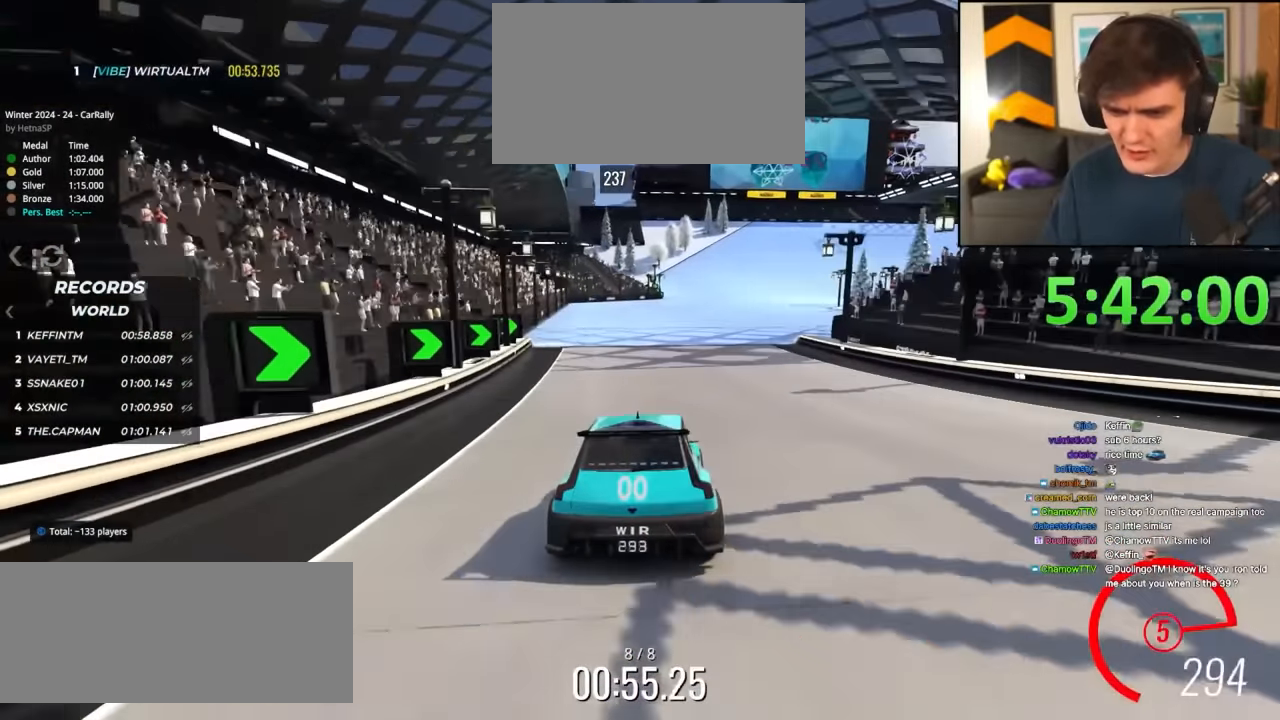
{"keys": ["up"], "events": [[67, "right", "down"], [434, "right", "up"]]}
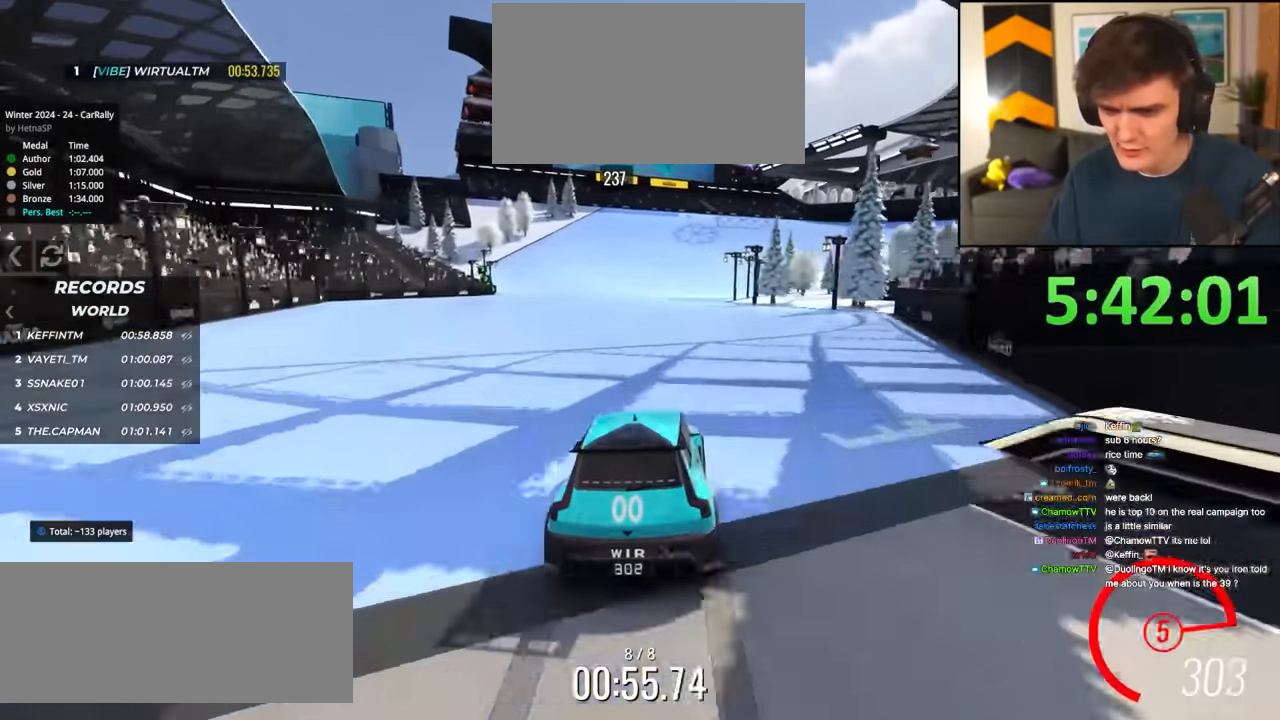
{"keys": ["up"], "events": [[350, "right", "down"], [400, "right", "up"]]}
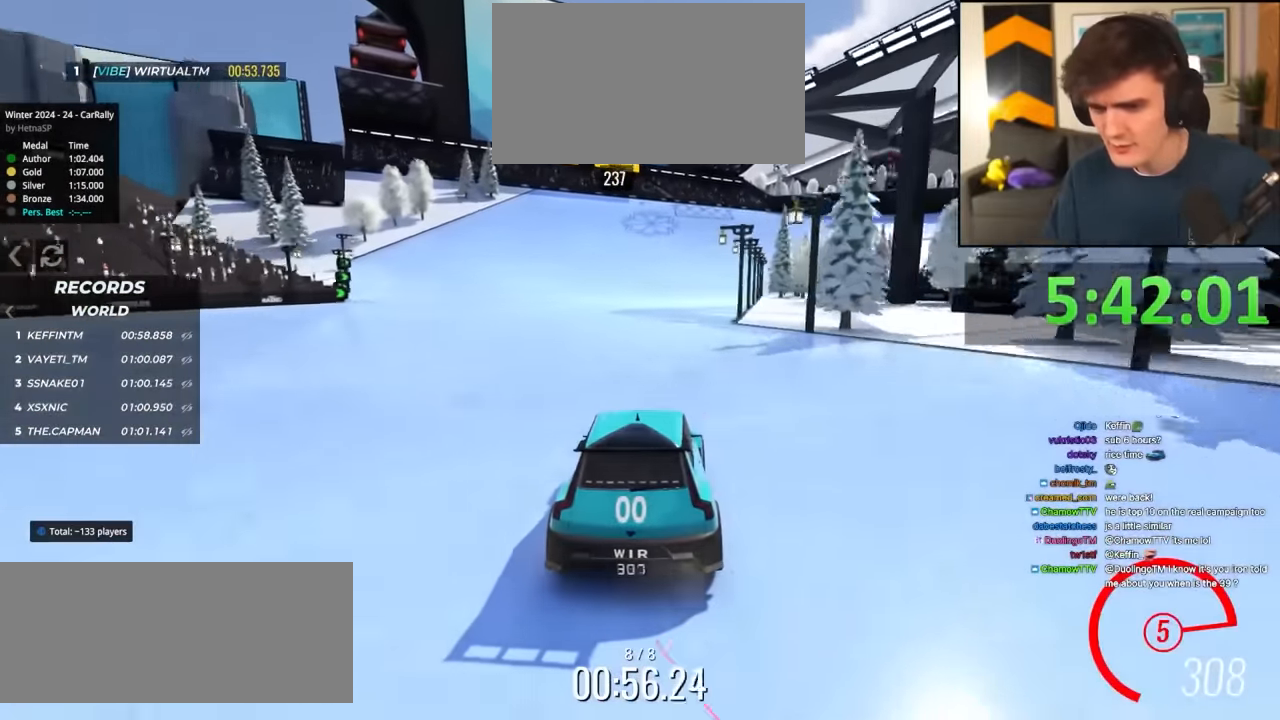
{"keys": ["up"], "events": [[184, "right", "down"], [234, "right", "up"]]}
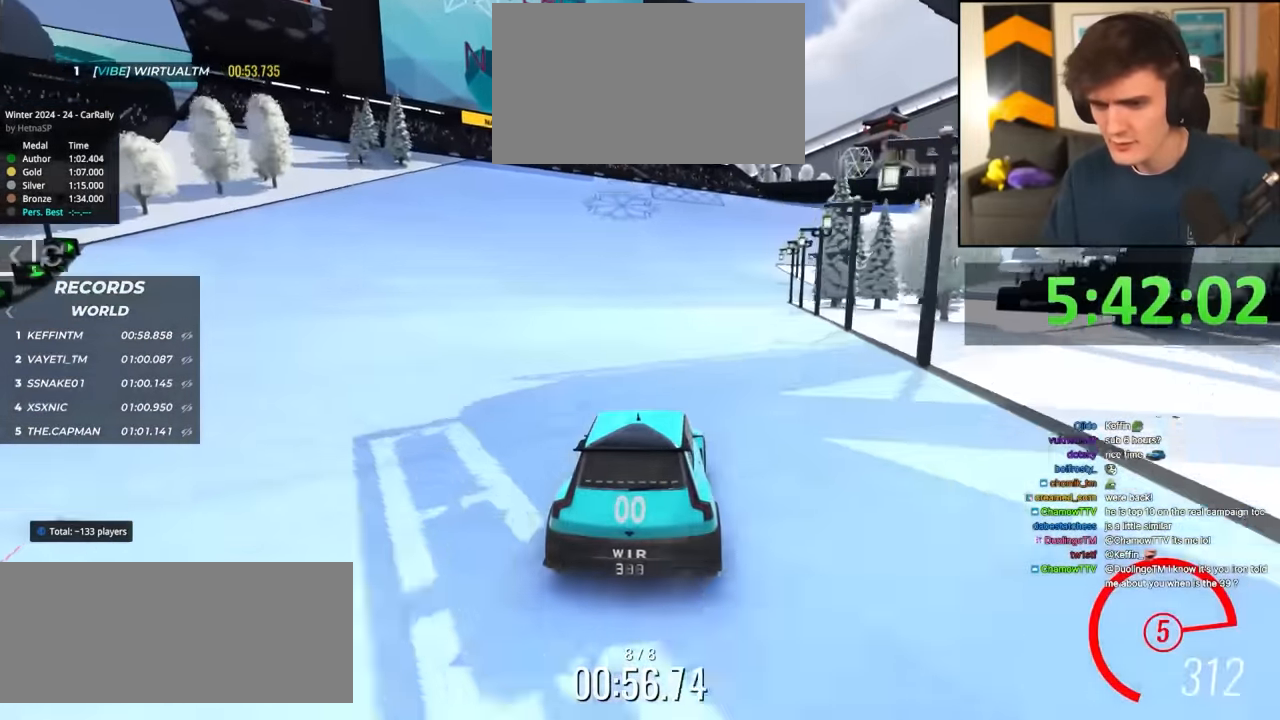
{"keys": ["right", "up"], "events": [[300, "right", "down"]]}
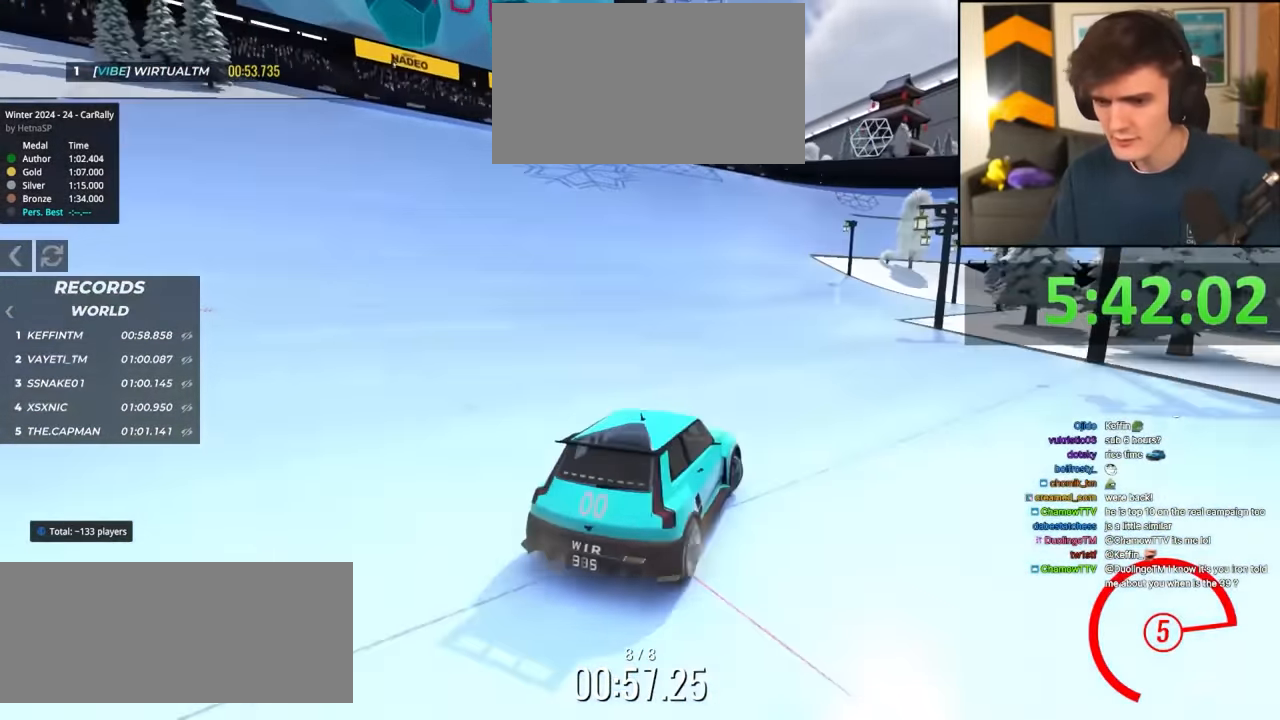
{"keys": ["up"], "events": [[217, "right", "up"], [350, "right", "down"], [500, "right", "up"]]}
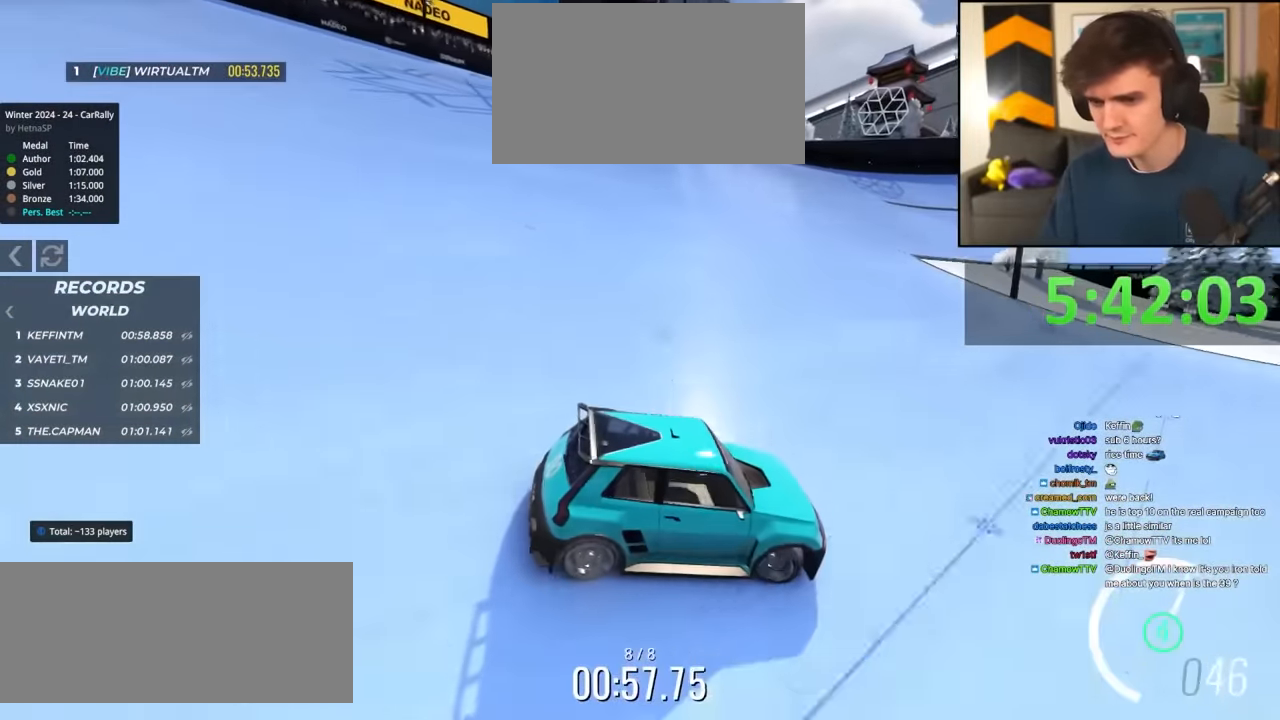
{"keys": ["up"], "events": [[84, "right", "down"], [134, "right", "up"], [284, "right", "down"], [367, "right", "up"]]}
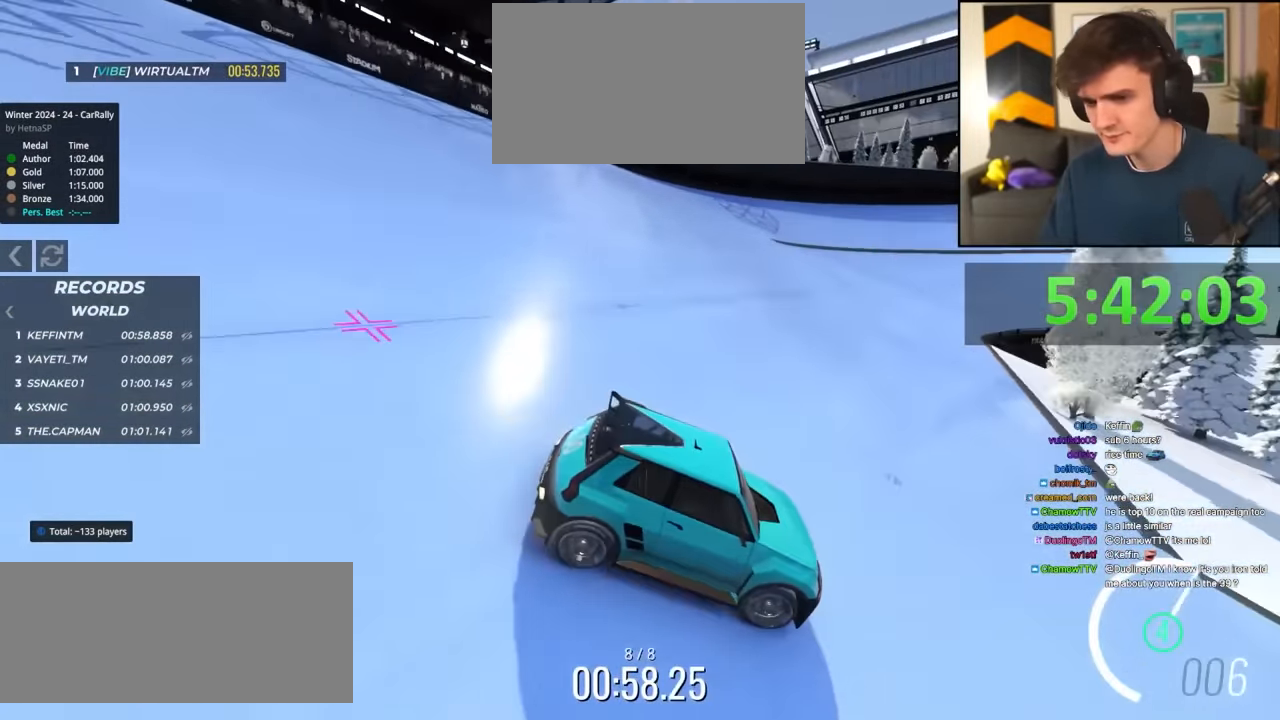
{"keys": ["right", "up"], "events": [[17, "right", "down"], [67, "right", "up"], [250, "right", "down"], [300, "right", "up"], [434, "right", "down"]]}
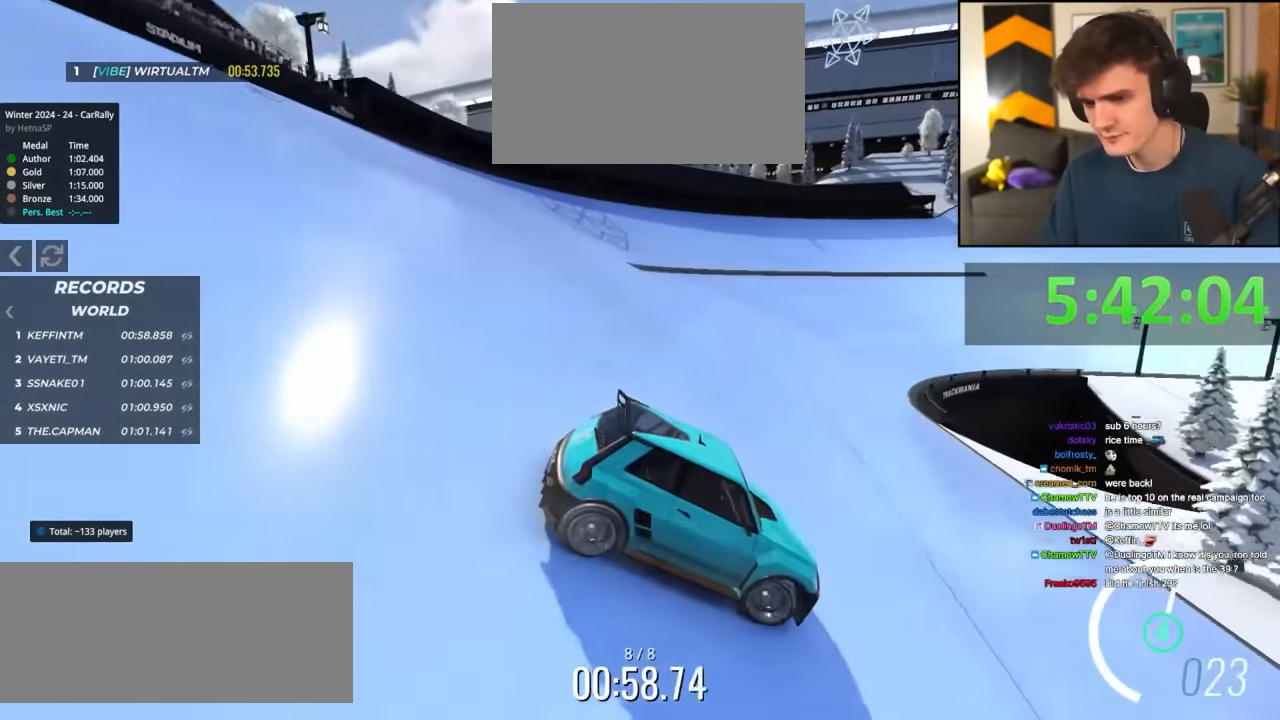
{"keys": ["right", "up"], "events": [[34, "right", "up"], [167, "right", "down"], [217, "right", "up"], [500, "right", "down"]]}
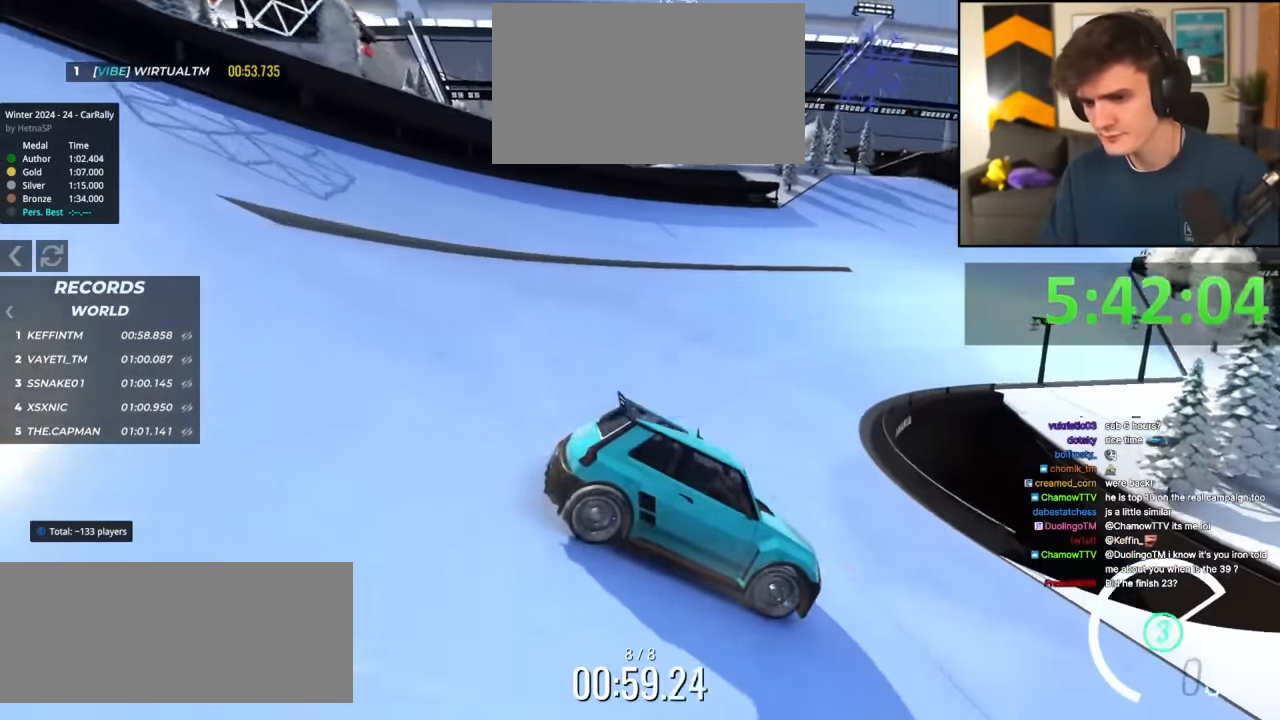
{"keys": ["left", "up"], "events": [[84, "right", "up"], [267, "left", "down"]]}
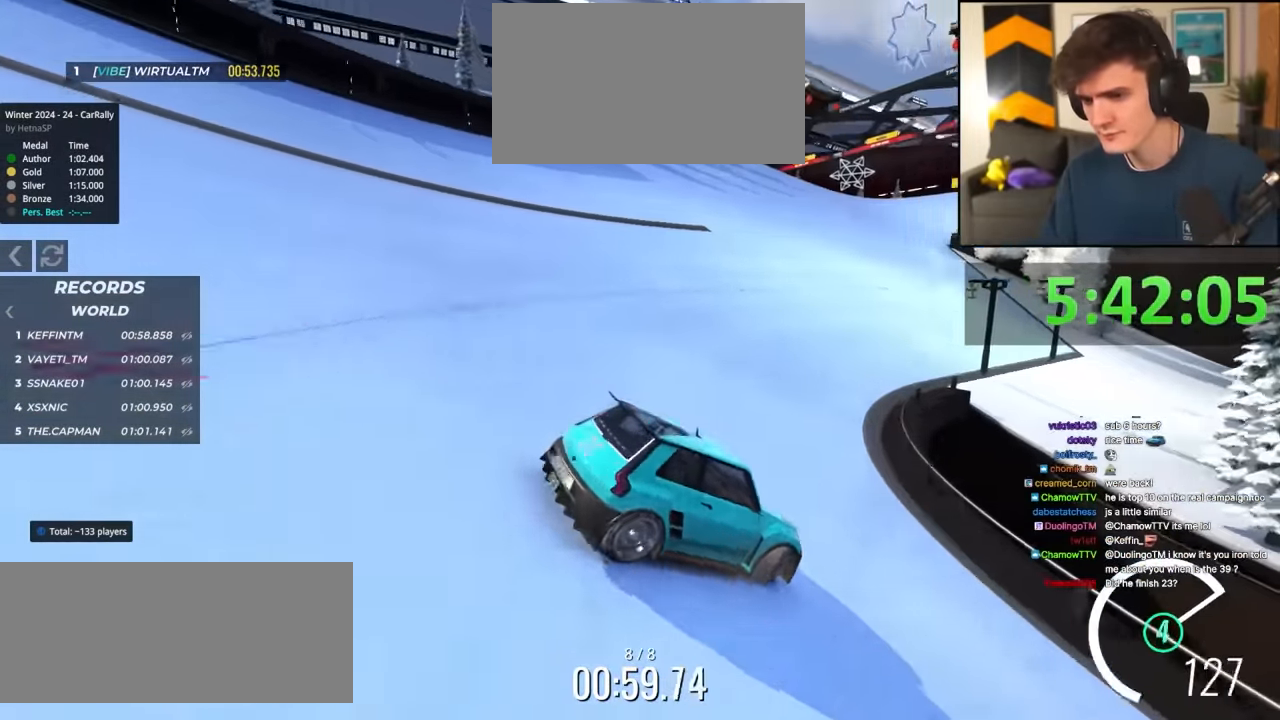
{"keys": ["up"], "events": [[200, "left", "up"]]}
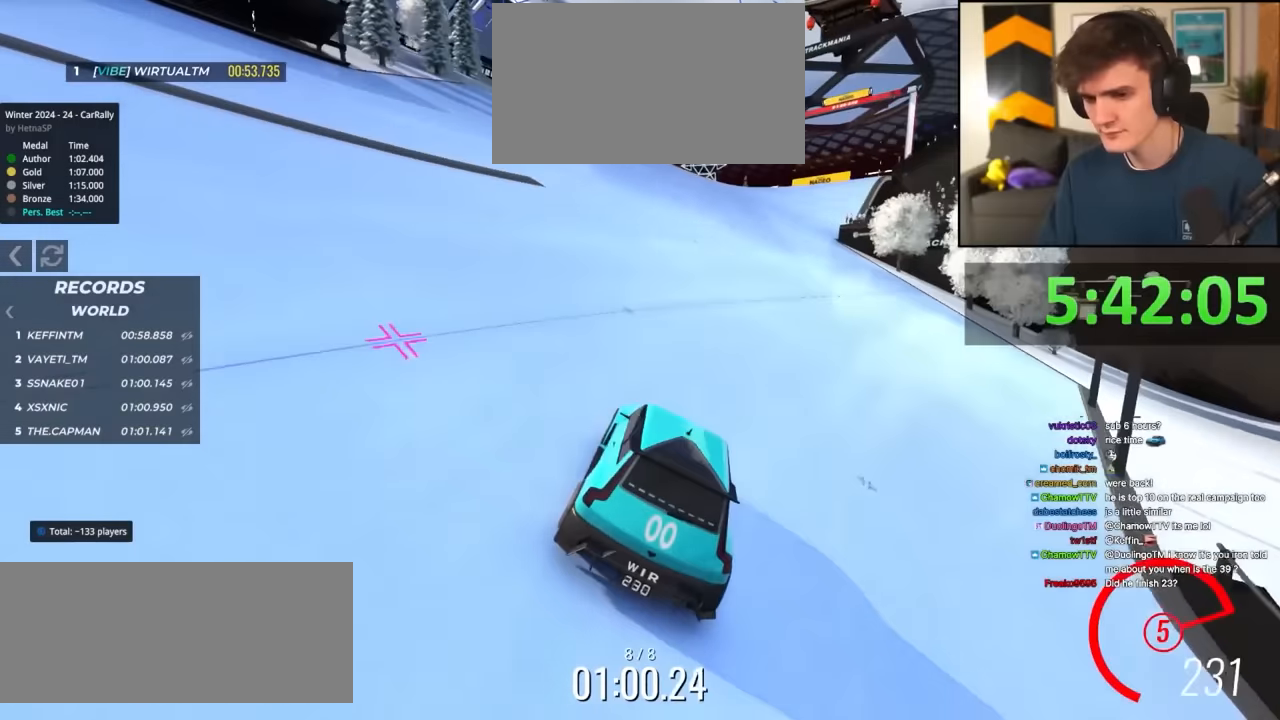
{"keys": ["up"], "events": [[217, "right", "down"], [317, "right", "up"]]}
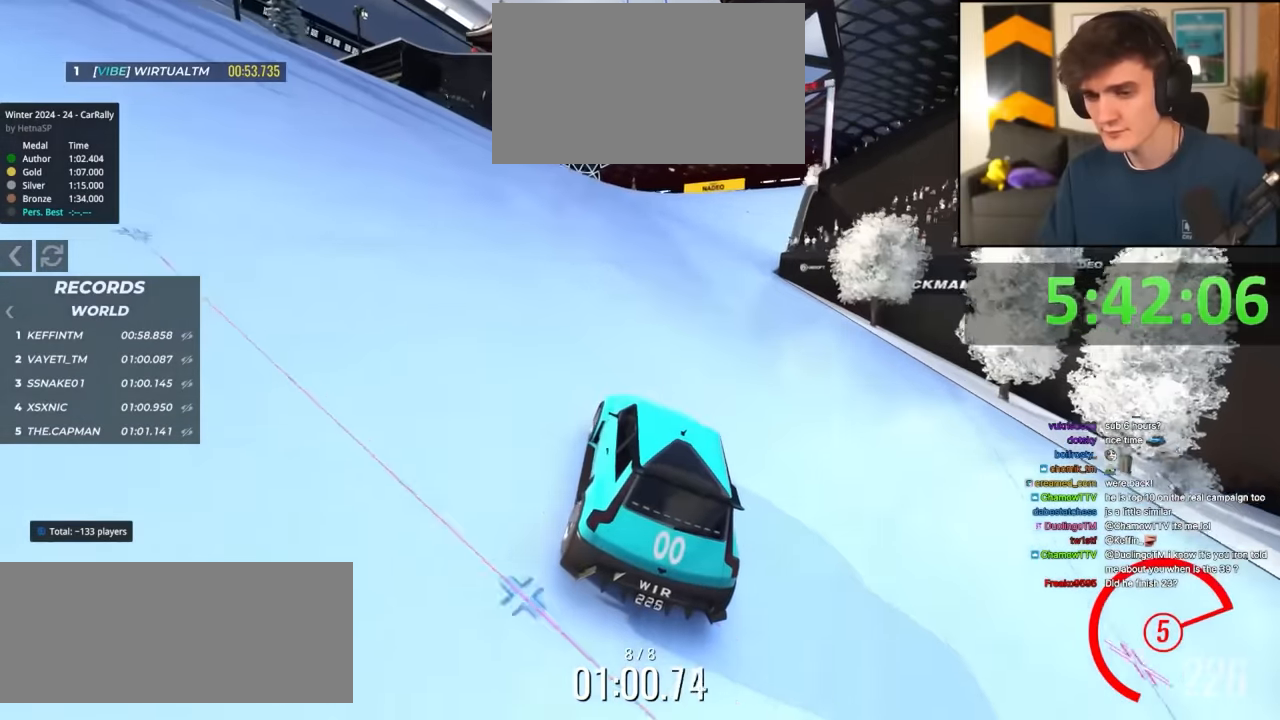
{"keys": ["up"], "events": [[134, "right", "down"], [234, "right", "up"], [367, "right", "down"], [417, "right", "up"]]}
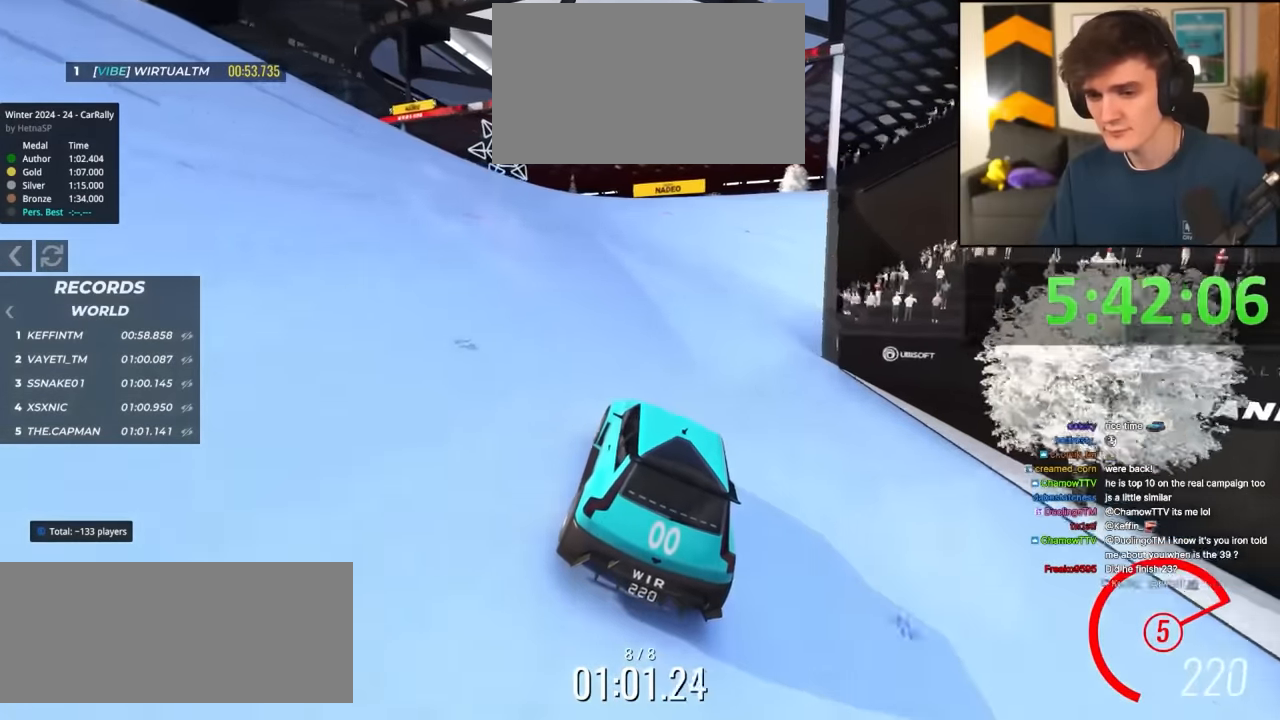
{"keys": ["up"], "events": [[67, "right", "down"], [100, "right", "up"], [300, "right", "down"], [334, "right", "up"]]}
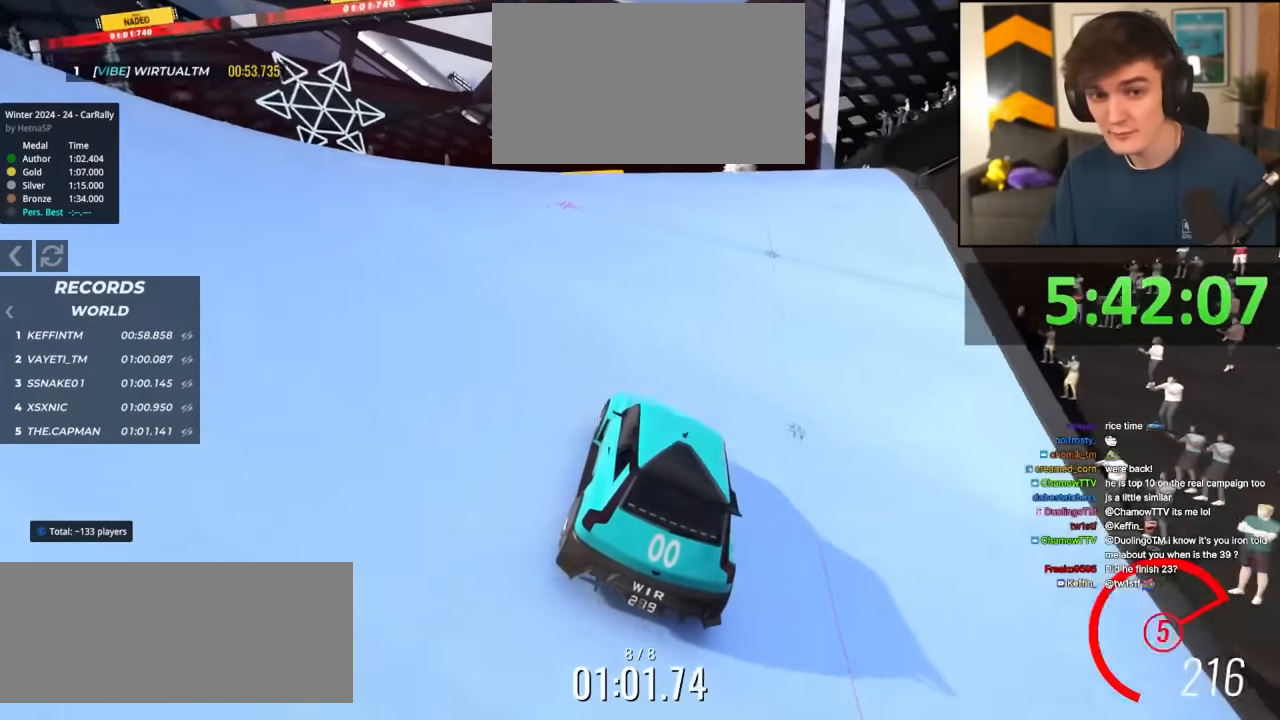
{"keys": ["up"], "events": [[34, "right", "down"], [117, "right", "up"]]}
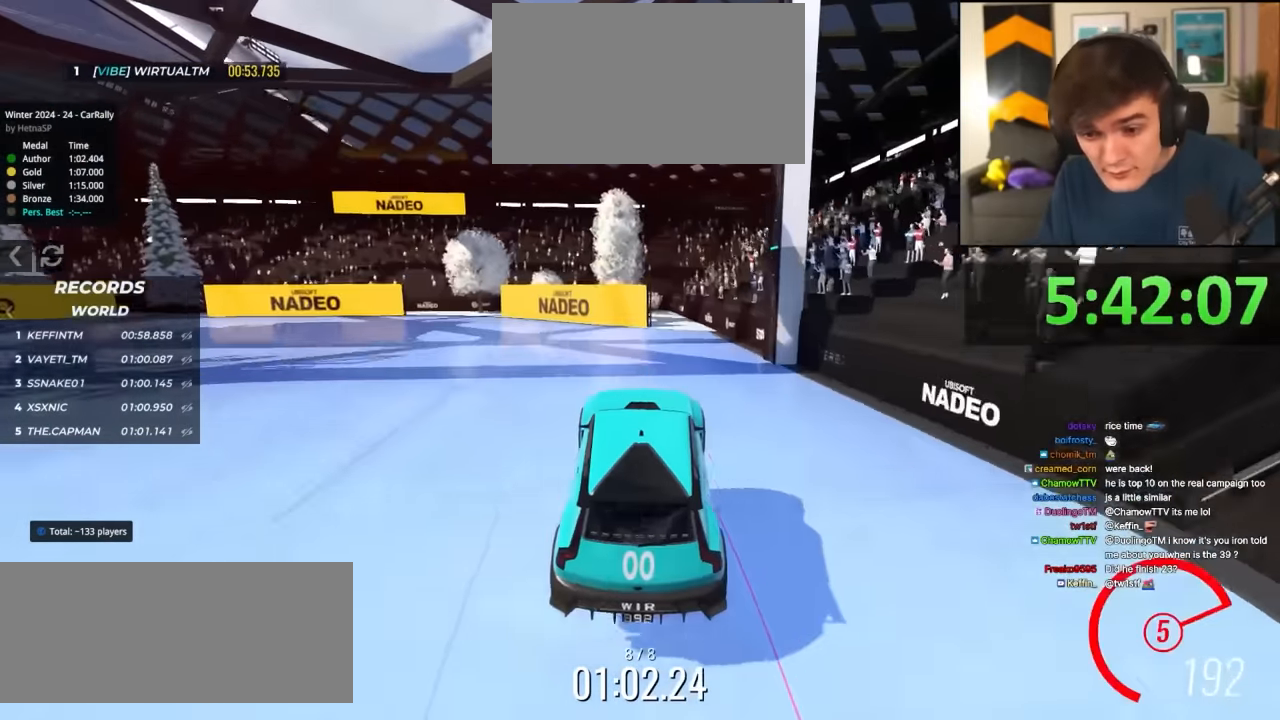
{"keys": ["up"], "events": []}
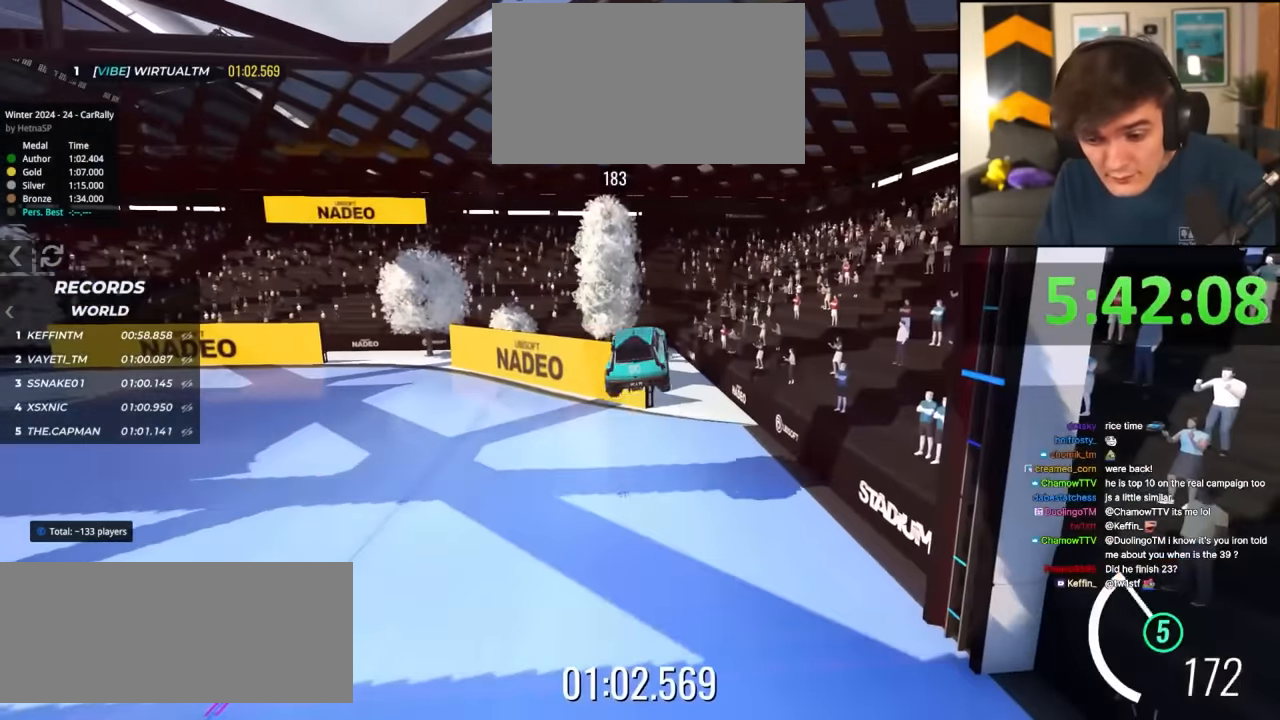
{"keys": [], "events": [[250, "up", "up"]]}
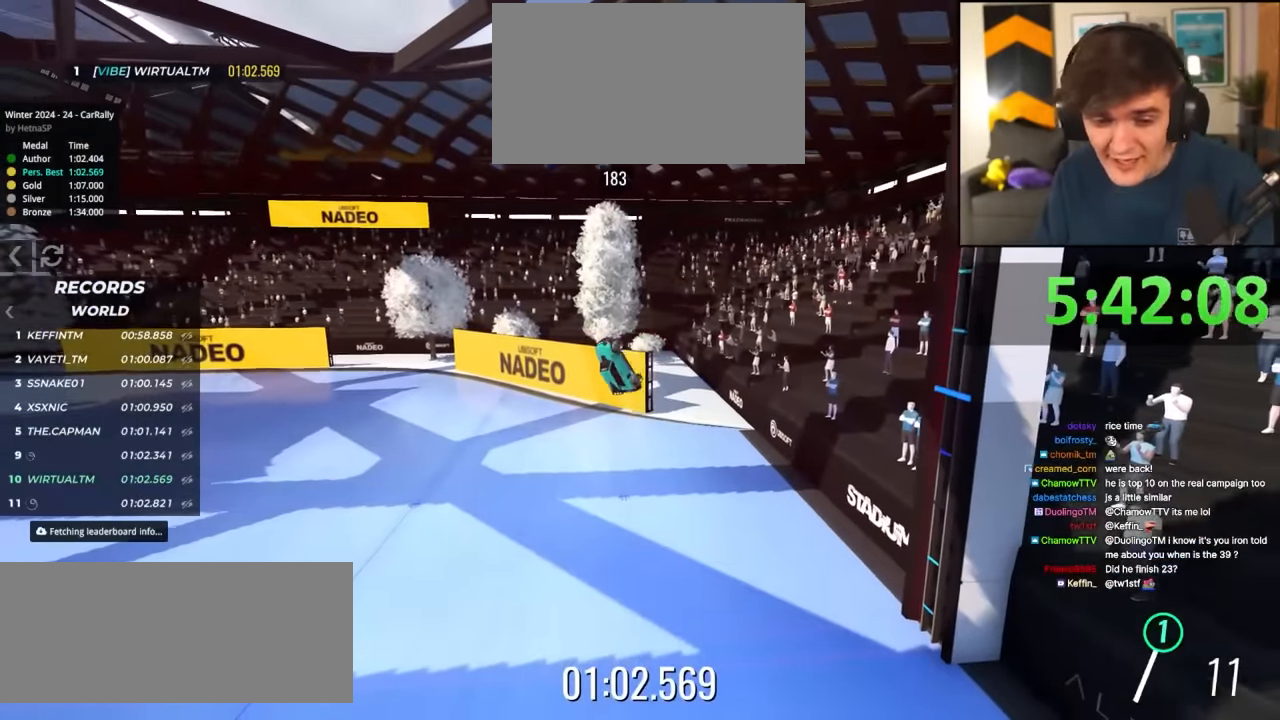
{"keys": [], "events": []}
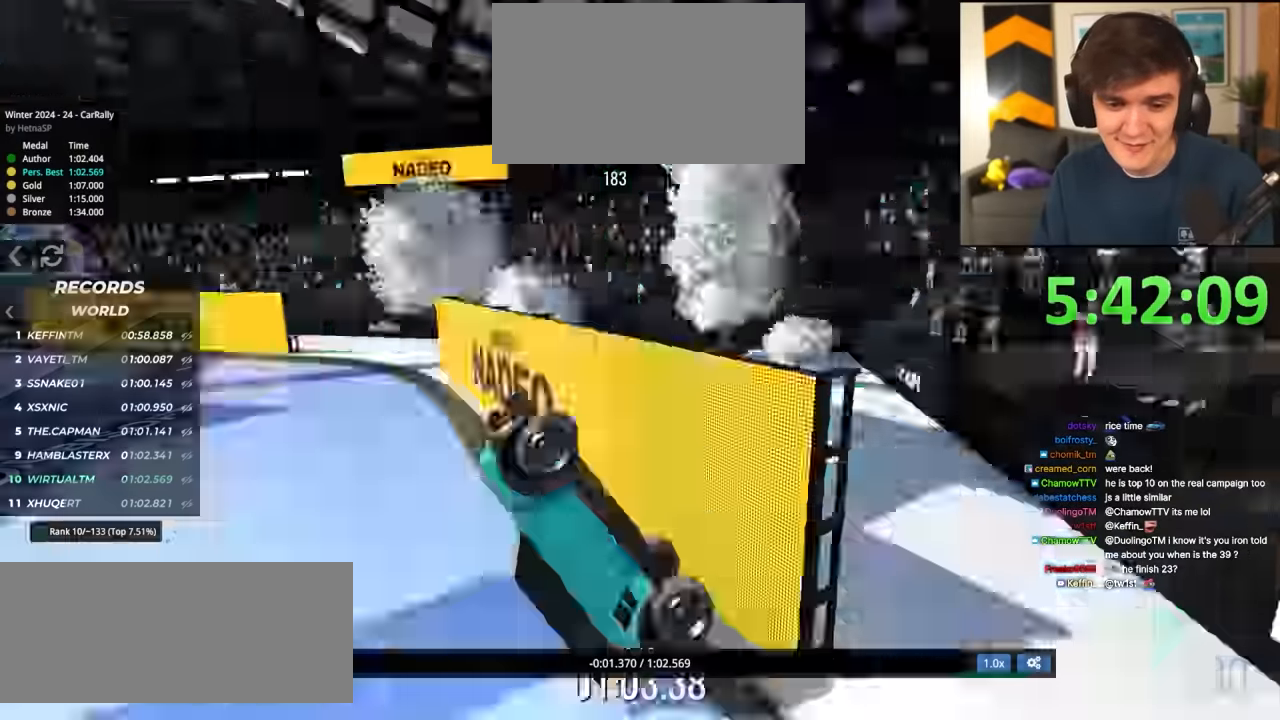
{"keys": ["up"], "events": [[184, "up", "down"]]}